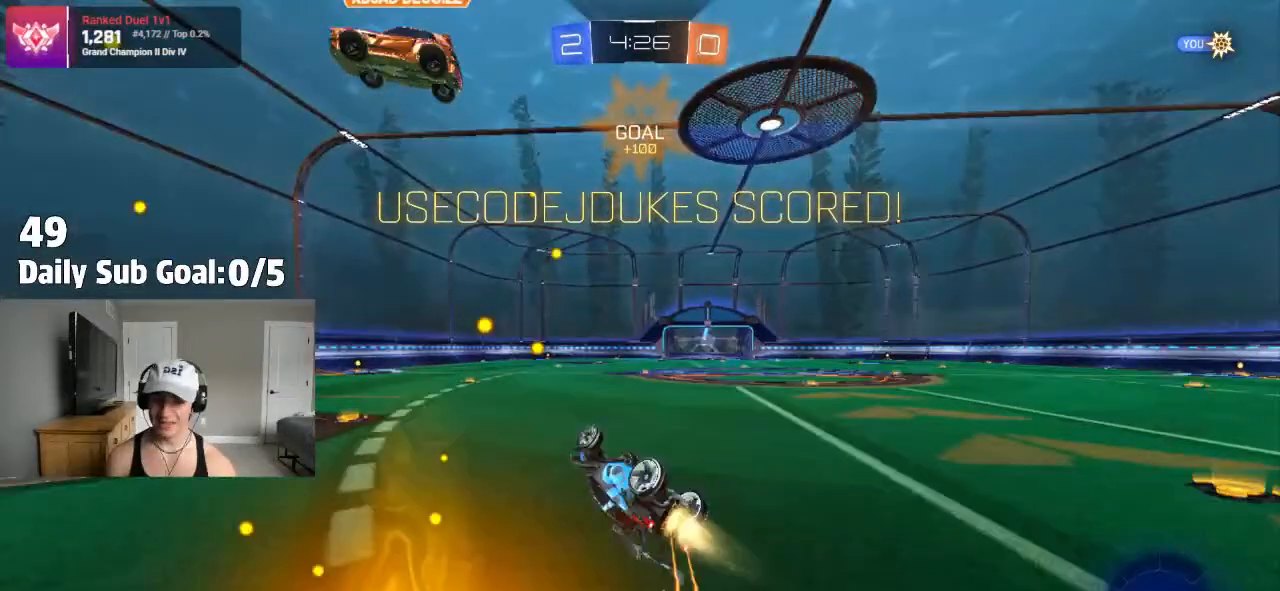
Gameplay with a controller (PlayStation layout); each line is a JSON object with the inputs held at the frame after it (dt_ms = milliseconds from this image to that frame). "events" lists button and stick changes between this image and that frame as [ms after this image, input, new state], when the widget could be followed in between. Not read: R2.
{"dt_ms": 500, "buttons": ["L1"], "left_stick": "right", "right_stick": "center"}
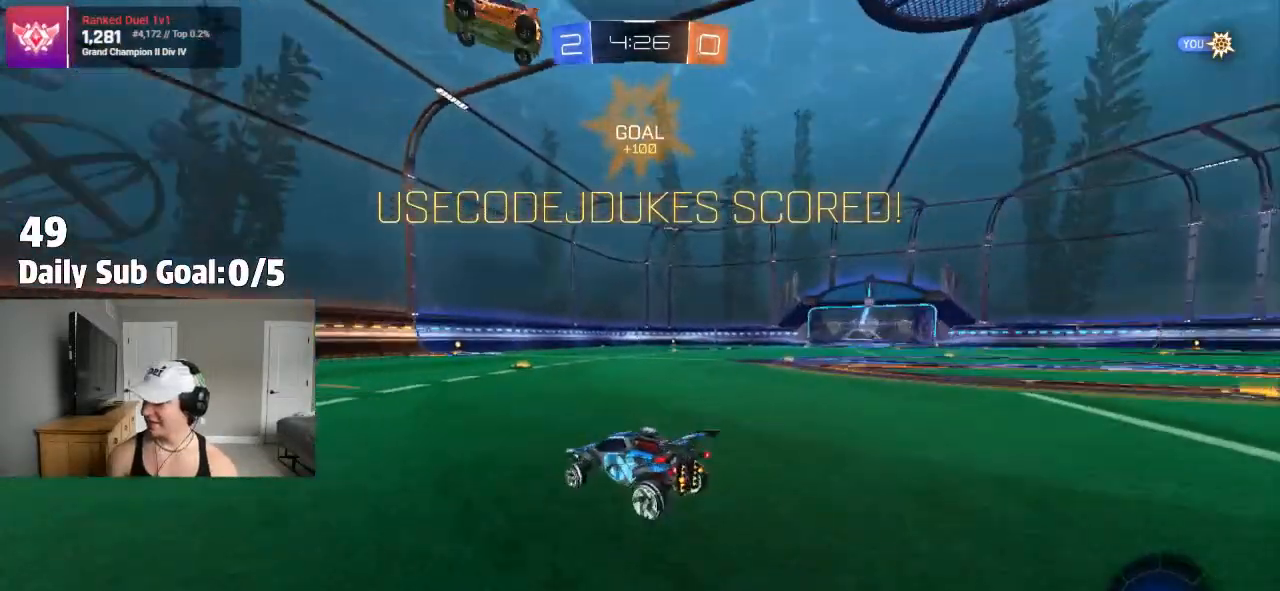
{"dt_ms": 500, "buttons": ["CROSS", "L1"], "left_stick": "up-right", "right_stick": "center", "events": [[67, "CROSS", "down"], [67, "left_stick", "up-right"], [133, "CROSS", "up"], [200, "CROSS", "down"], [283, "CROSS", "up"], [333, "CROSS", "down"]]}
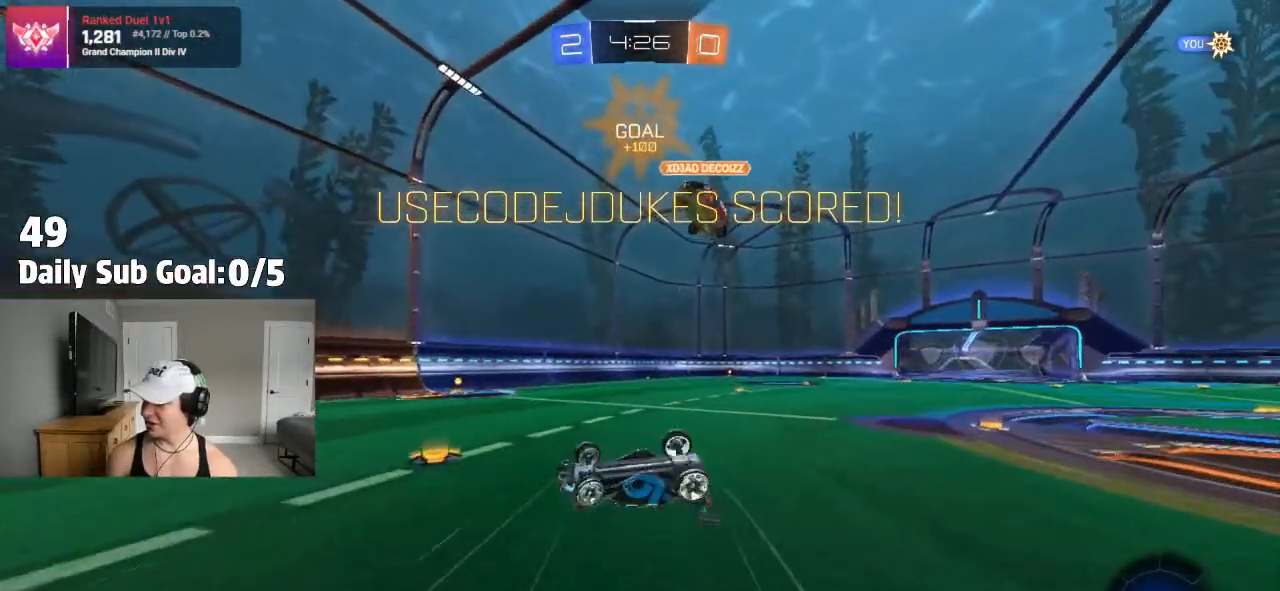
{"dt_ms": 500, "buttons": [], "left_stick": "right", "right_stick": "center", "events": [[50, "CROSS", "up"], [133, "L1", "up"], [150, "left_stick", "center"], [300, "left_stick", "right"]]}
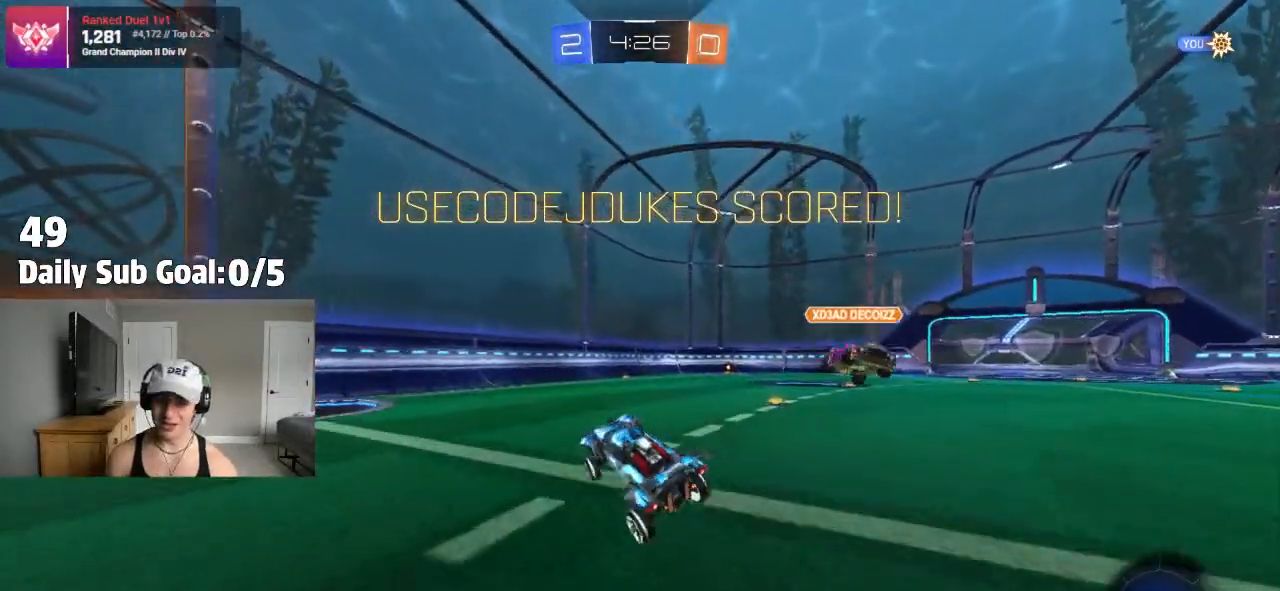
{"dt_ms": 500, "buttons": ["CROSS", "L1"], "left_stick": "up-right", "right_stick": "center", "events": [[417, "CROSS", "down"], [450, "CROSS", "up"], [450, "left_stick", "up-right"], [500, "CROSS", "down"], [500, "L1", "down"]]}
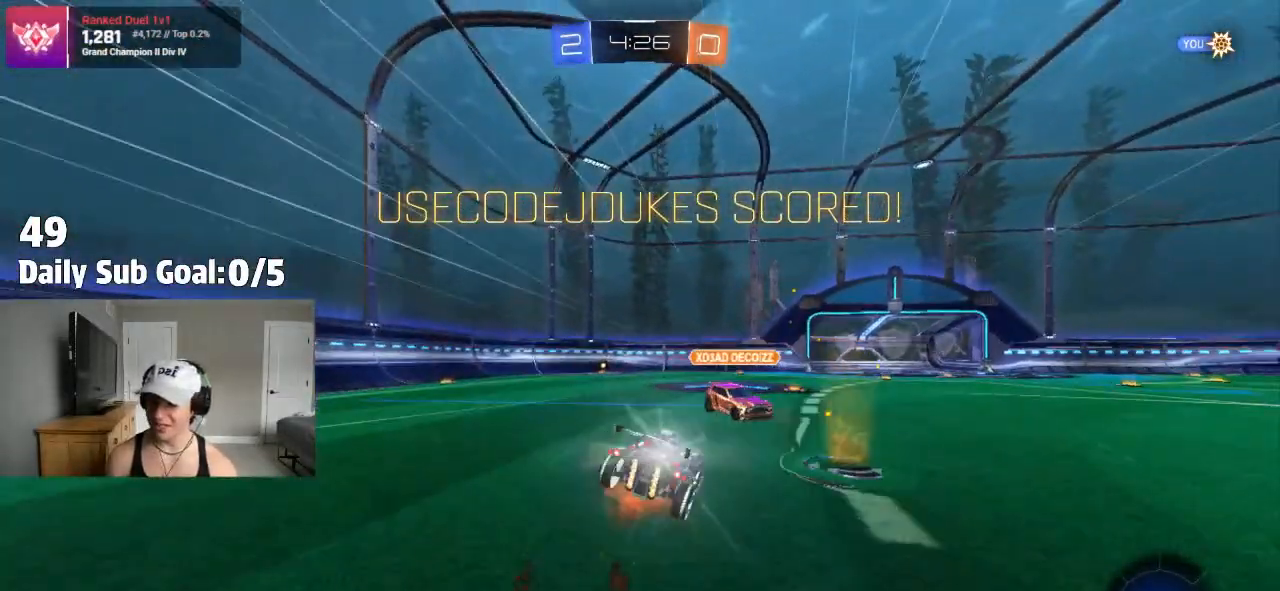
{"dt_ms": 500, "buttons": ["CROSS"], "left_stick": "center", "right_stick": "center", "events": [[117, "CROSS", "up"], [150, "CROSS", "down"], [333, "CROSS", "up"], [483, "CROSS", "down"], [500, "L1", "up"], [500, "left_stick", "center"]]}
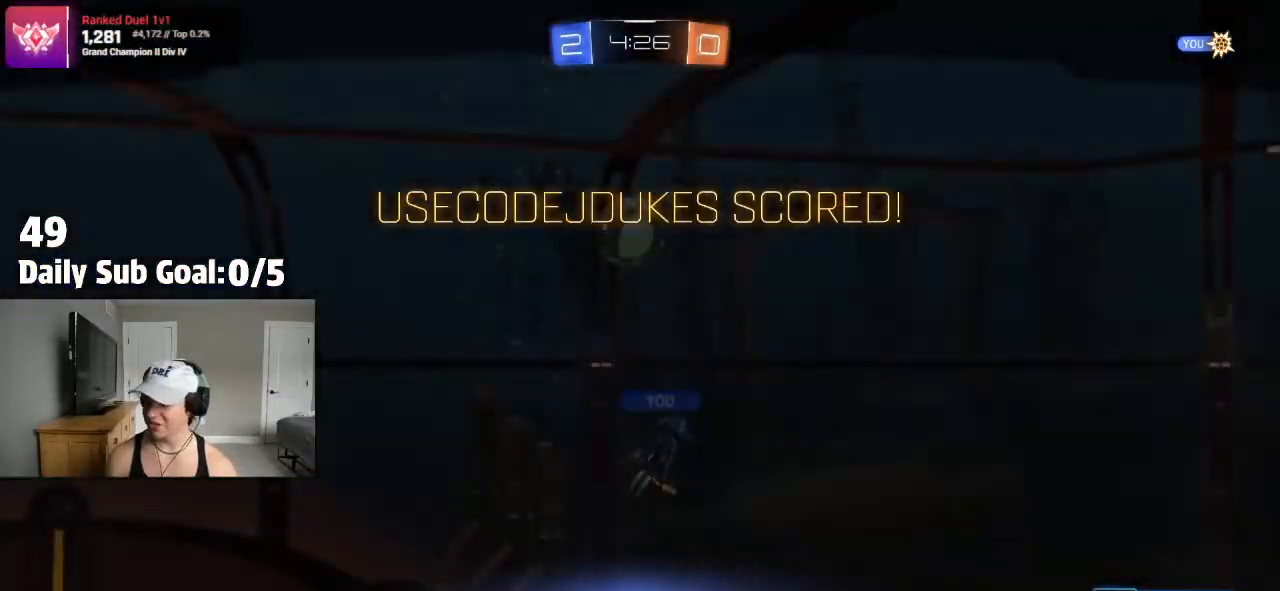
{"dt_ms": 500, "buttons": [], "left_stick": "center", "right_stick": "center", "events": [[100, "CROSS", "up"], [250, "CROSS", "down"], [300, "CROSS", "up"]]}
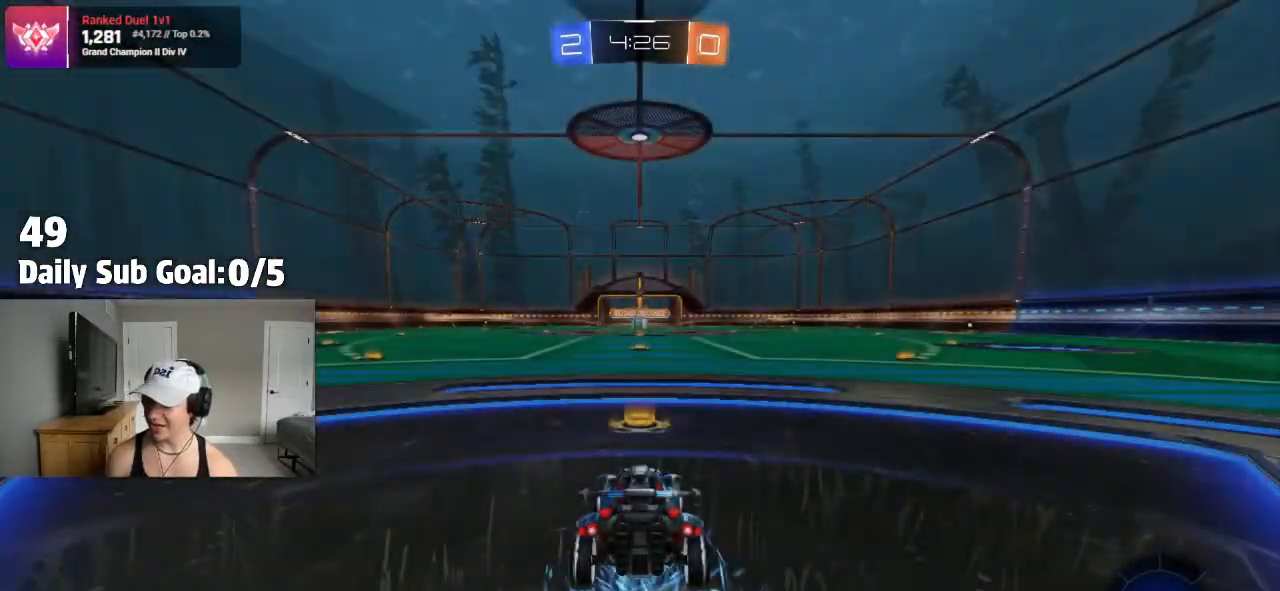
{"dt_ms": 500, "buttons": [], "left_stick": "center", "right_stick": "center", "events": []}
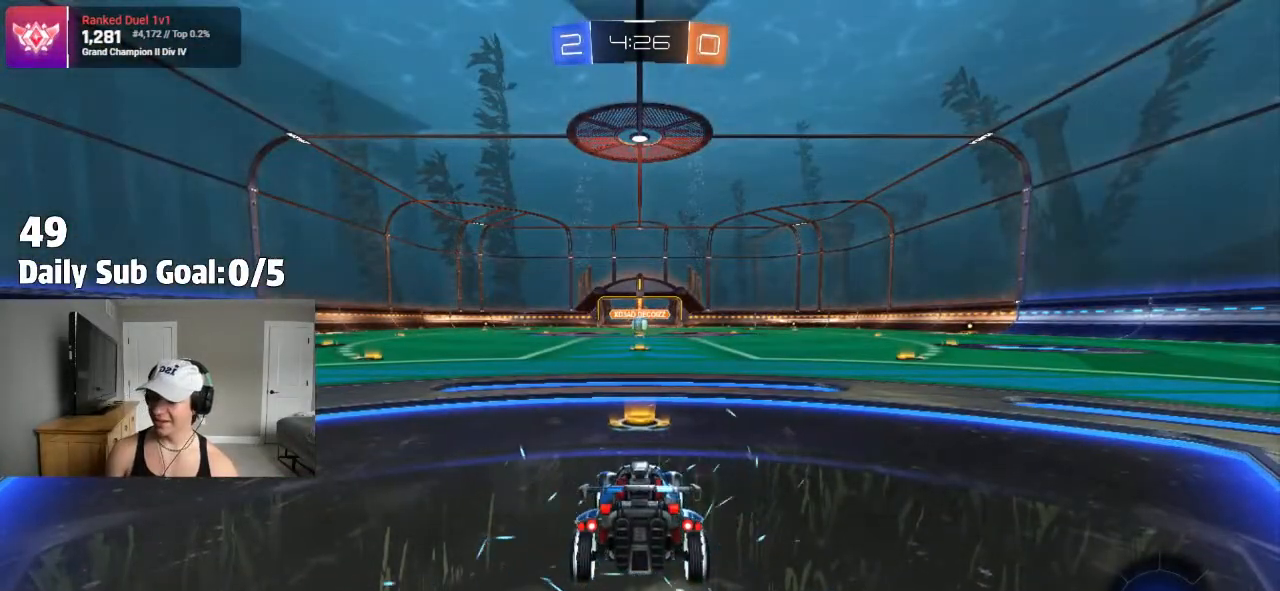
{"dt_ms": 500, "buttons": [], "left_stick": "center", "right_stick": "center", "events": []}
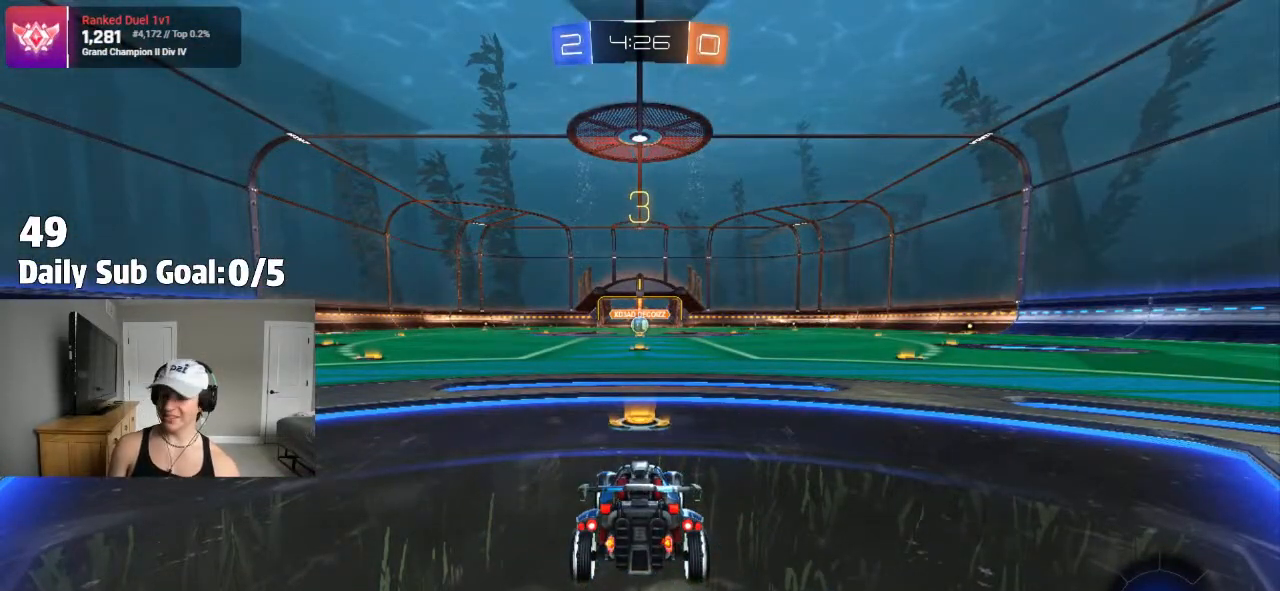
{"dt_ms": 500, "buttons": [], "left_stick": "center", "right_stick": "center", "events": [[333, "TRIANGLE", "down"], [433, "TRIANGLE", "up"]]}
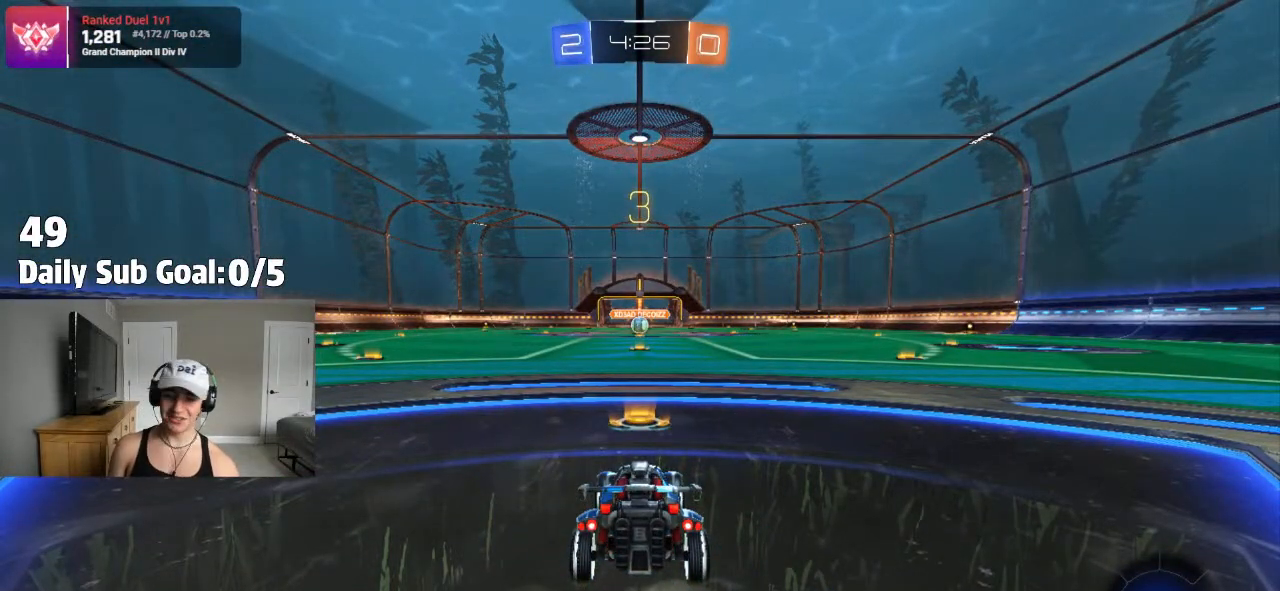
{"dt_ms": 500, "buttons": [], "left_stick": "center", "right_stick": "center", "events": []}
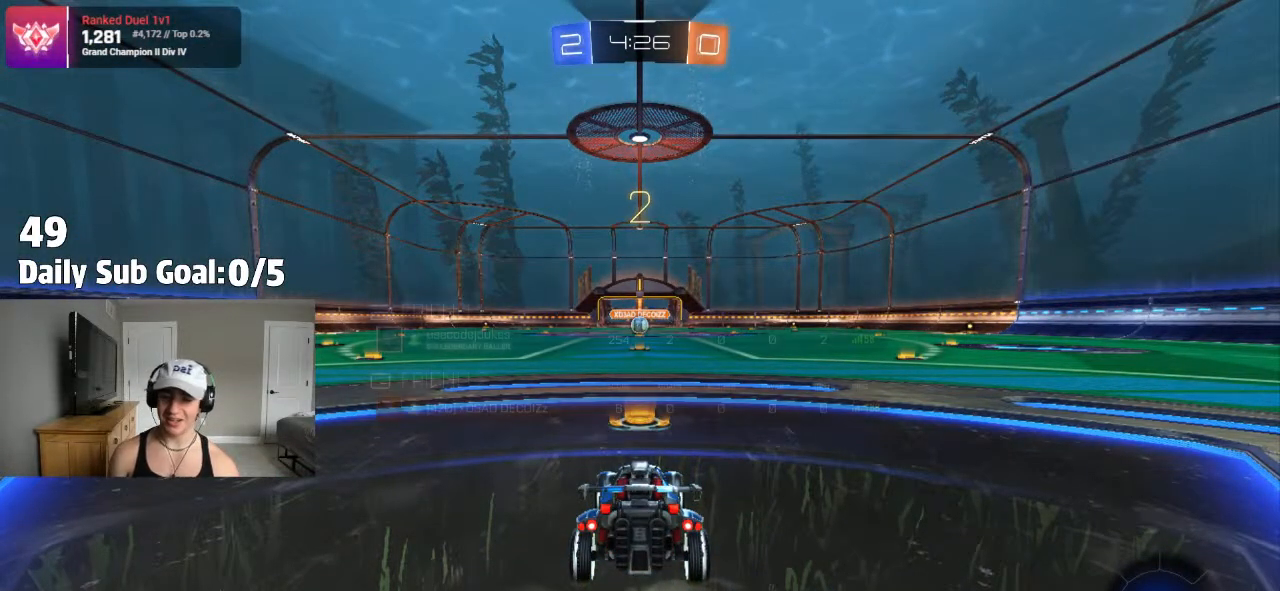
{"dt_ms": 500, "buttons": [], "left_stick": "center", "right_stick": "center", "events": []}
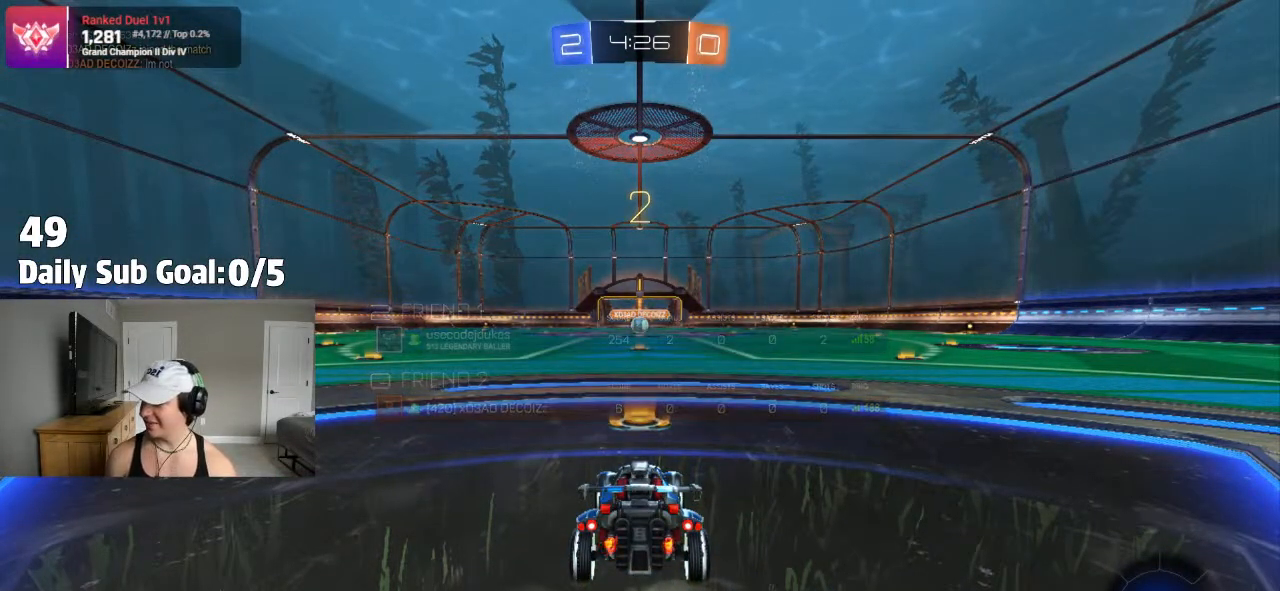
{"dt_ms": 500, "buttons": ["L1"], "left_stick": "up-left", "right_stick": "center", "events": [[200, "left_stick", "left"], [283, "L1", "down"], [383, "L3", "down"], [500, "L3", "up"], [500, "left_stick", "up-left"]]}
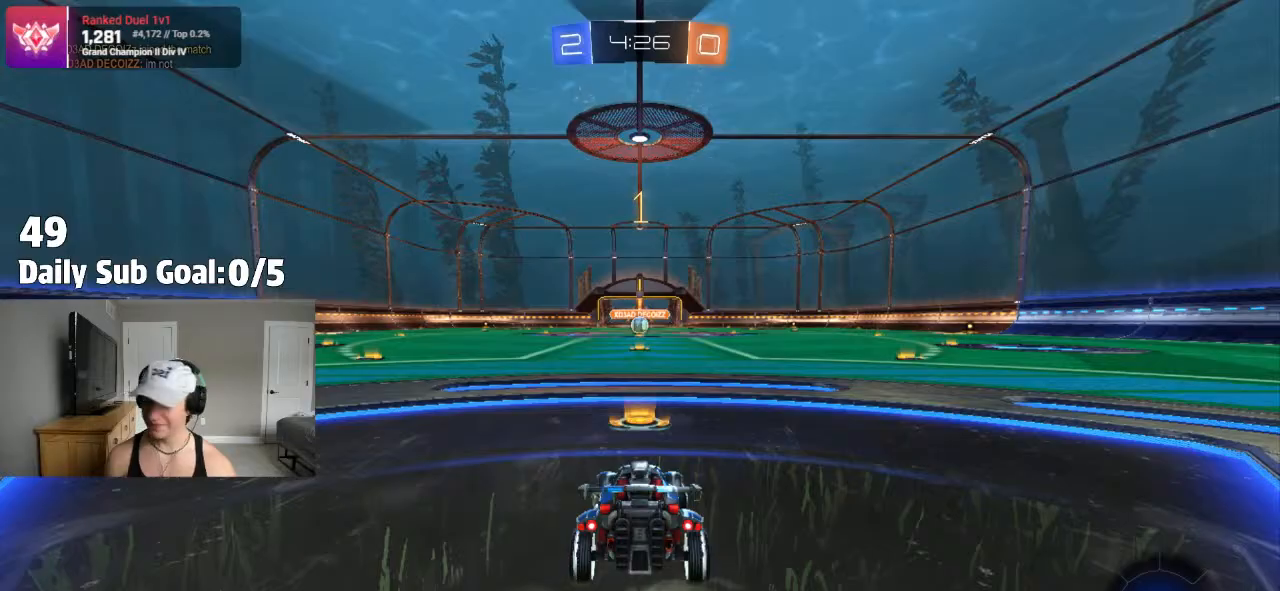
{"dt_ms": 500, "buttons": [], "left_stick": "center", "right_stick": "center", "events": [[83, "L1", "up"], [150, "left_stick", "center"], [217, "L1", "down"], [300, "L1", "up"], [400, "L1", "down"], [450, "L1", "up"]]}
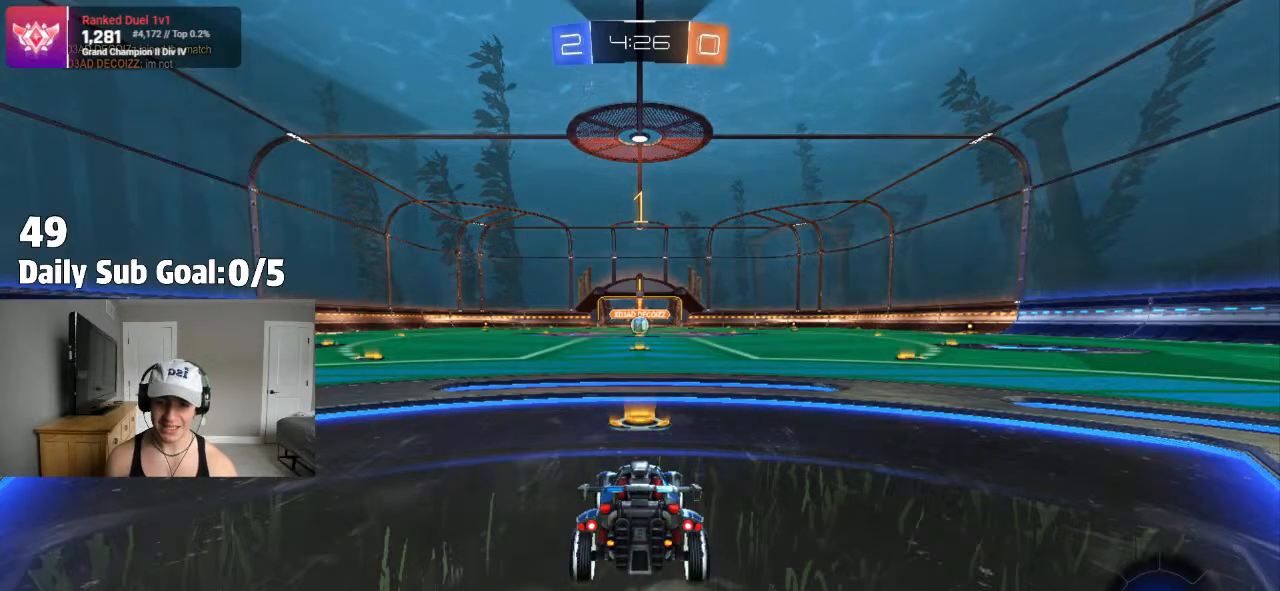
{"dt_ms": 500, "buttons": [], "left_stick": "right", "right_stick": "center", "events": [[33, "L1", "down"], [100, "L1", "up"], [483, "left_stick", "right"]]}
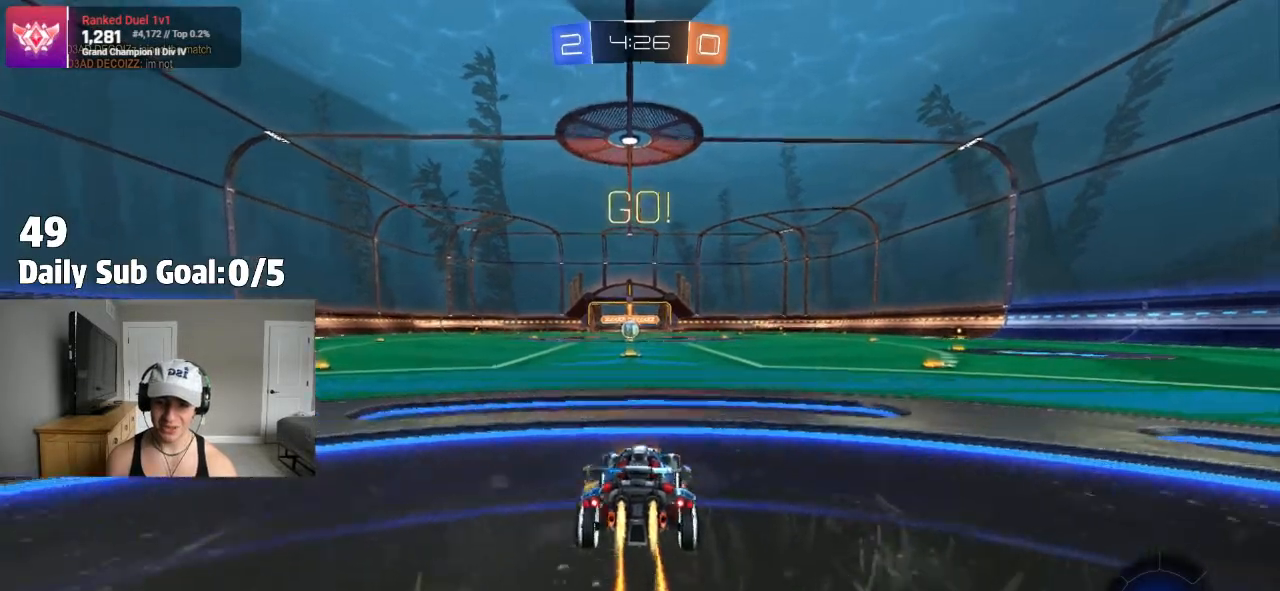
{"dt_ms": 1000, "buttons": [], "left_stick": "center", "right_stick": "center"}
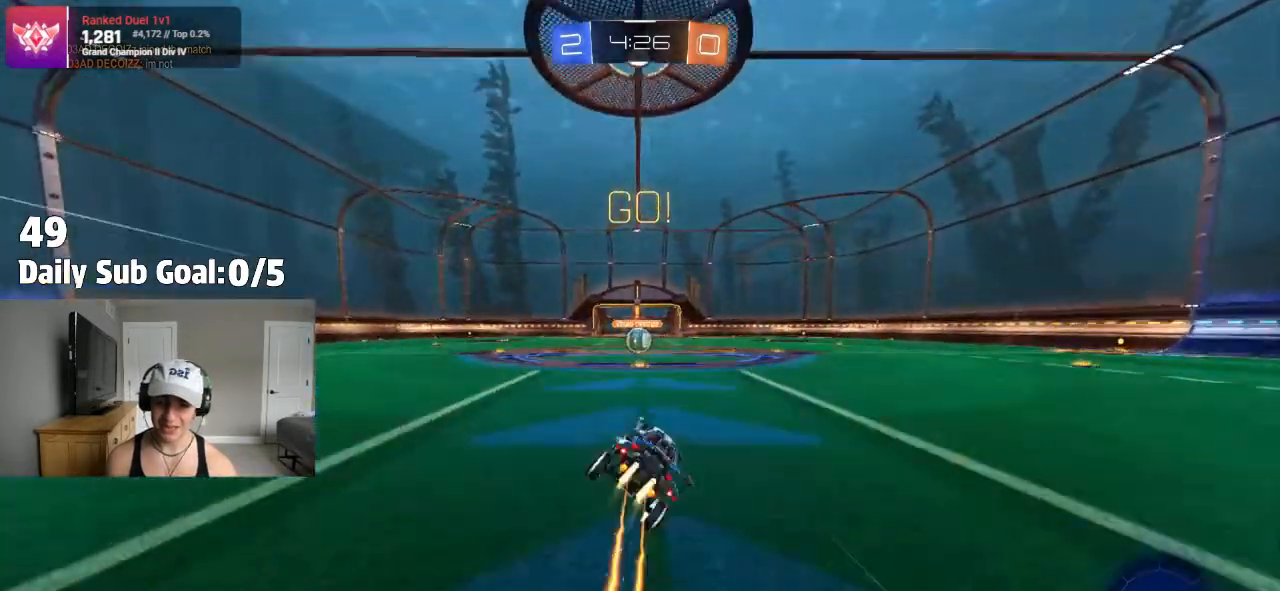
{"dt_ms": 1000, "buttons": [], "left_stick": "right", "right_stick": "center"}
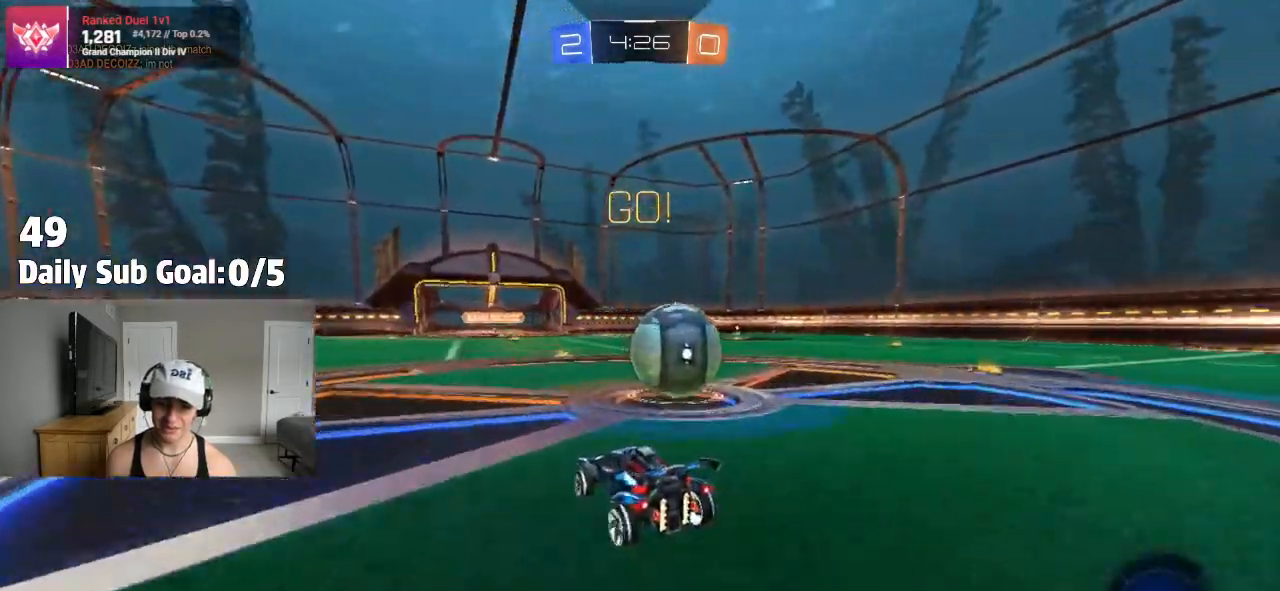
{"dt_ms": 500, "buttons": [], "left_stick": "right", "right_stick": "center", "events": [[267, "L2", "down"], [350, "L2", "up"]]}
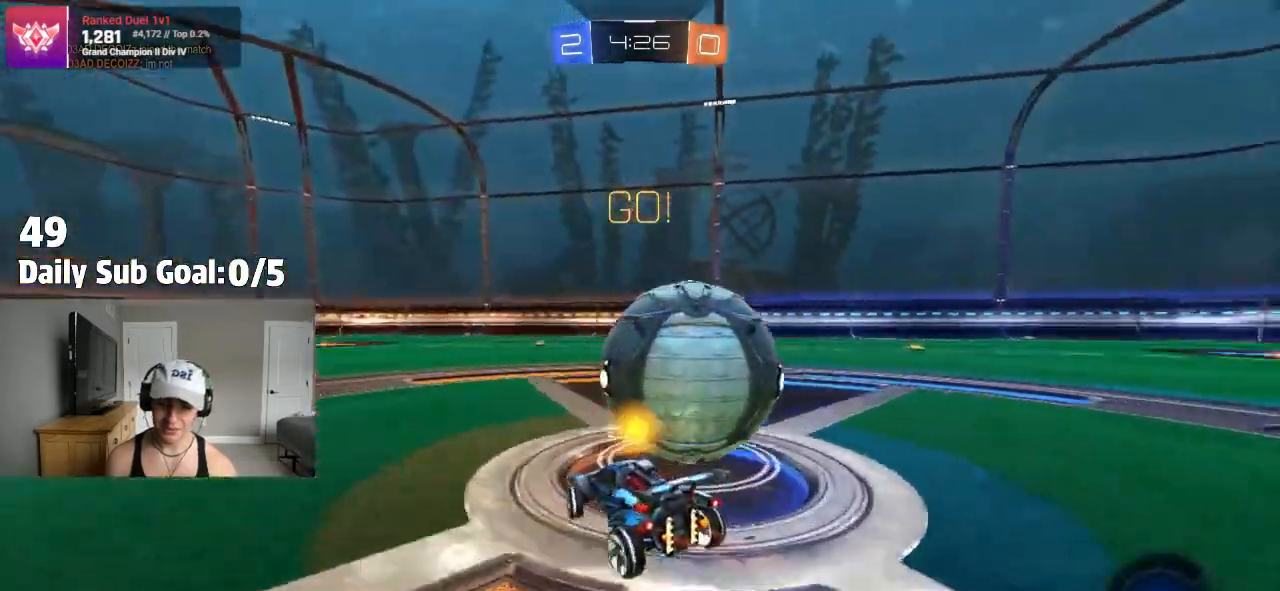
{"dt_ms": 500, "buttons": [], "left_stick": "right", "right_stick": "center", "events": []}
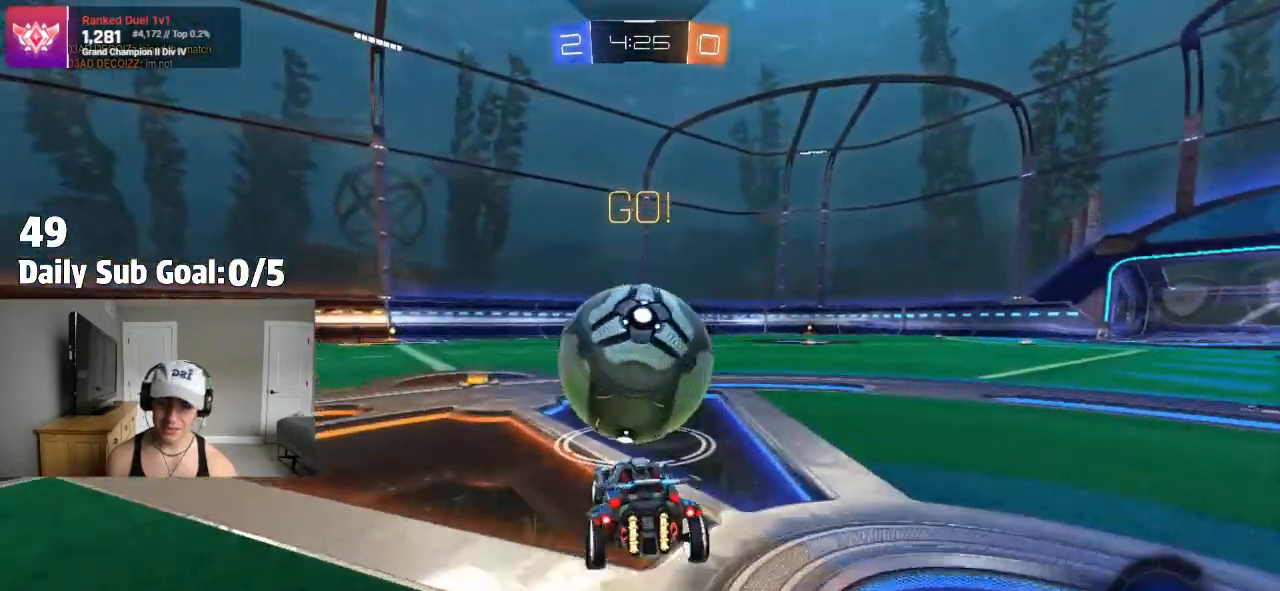
{"dt_ms": 500, "buttons": [], "left_stick": "left", "right_stick": "center", "events": [[200, "left_stick", "left"]]}
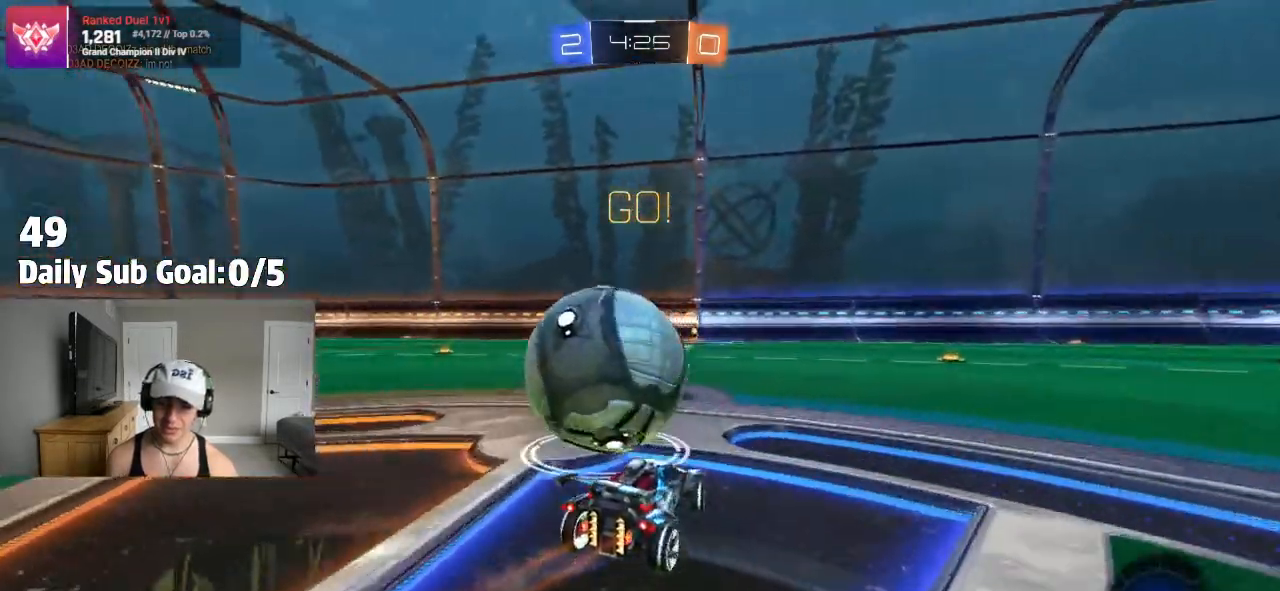
{"dt_ms": 500, "buttons": [], "left_stick": "center", "right_stick": "center", "events": [[183, "left_stick", "center"], [350, "left_stick", "right"], [450, "left_stick", "center"]]}
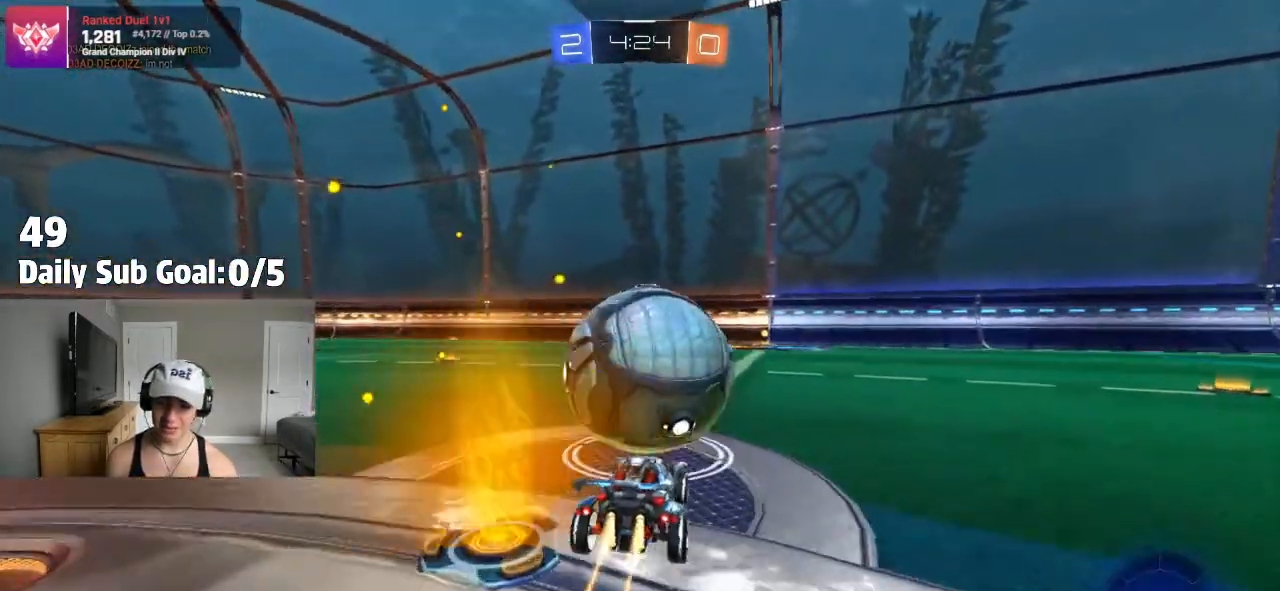
{"dt_ms": 500, "buttons": [], "left_stick": "right", "right_stick": "center", "events": [[433, "left_stick", "right"]]}
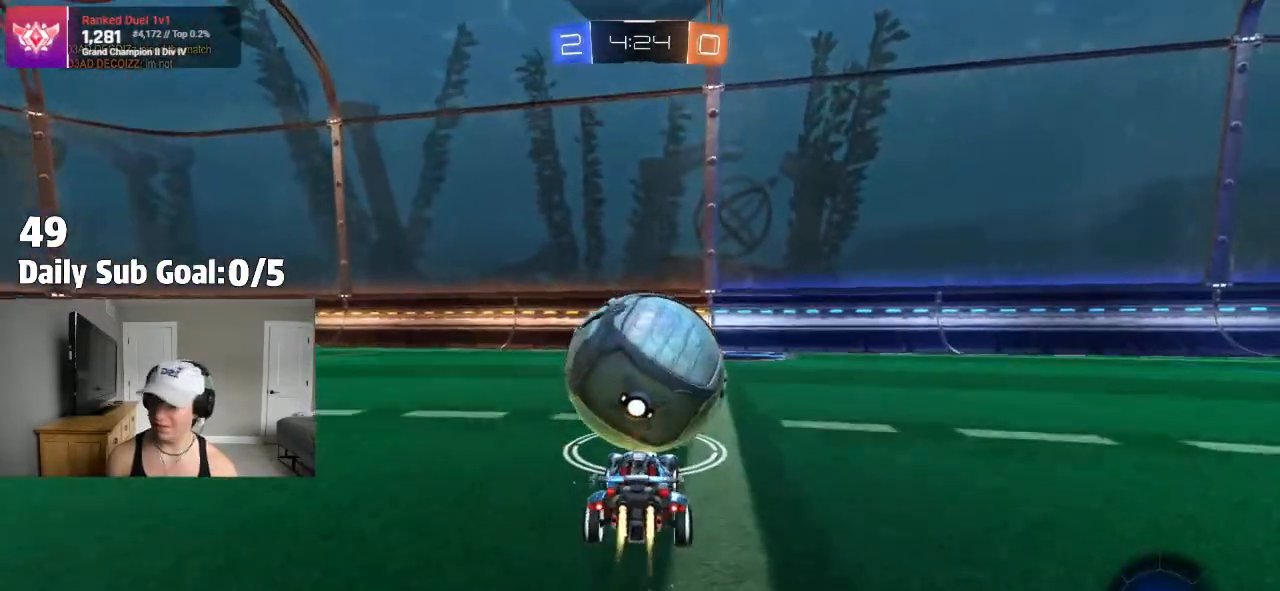
{"dt_ms": 500, "buttons": [], "left_stick": "center", "right_stick": "center", "events": [[200, "left_stick", "center"]]}
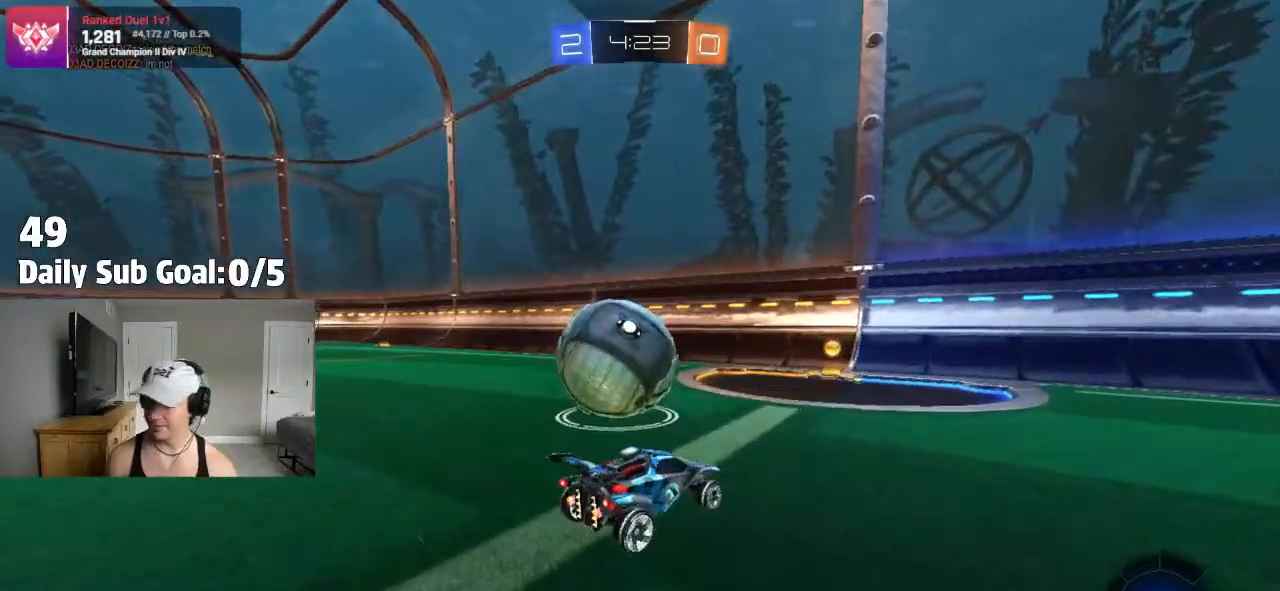
{"dt_ms": 500, "buttons": [], "left_stick": "center", "right_stick": "center", "events": [[50, "left_stick", "left"], [183, "left_stick", "center"], [317, "left_stick", "left"], [483, "left_stick", "center"]]}
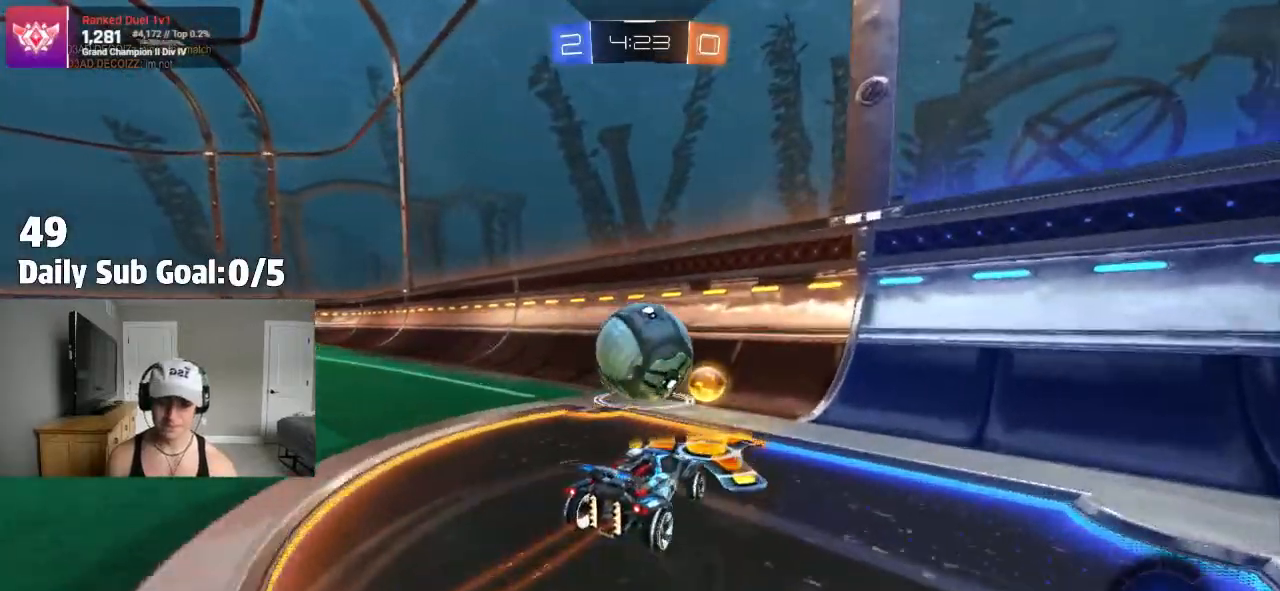
{"dt_ms": 500, "buttons": [], "left_stick": "center", "right_stick": "center", "events": []}
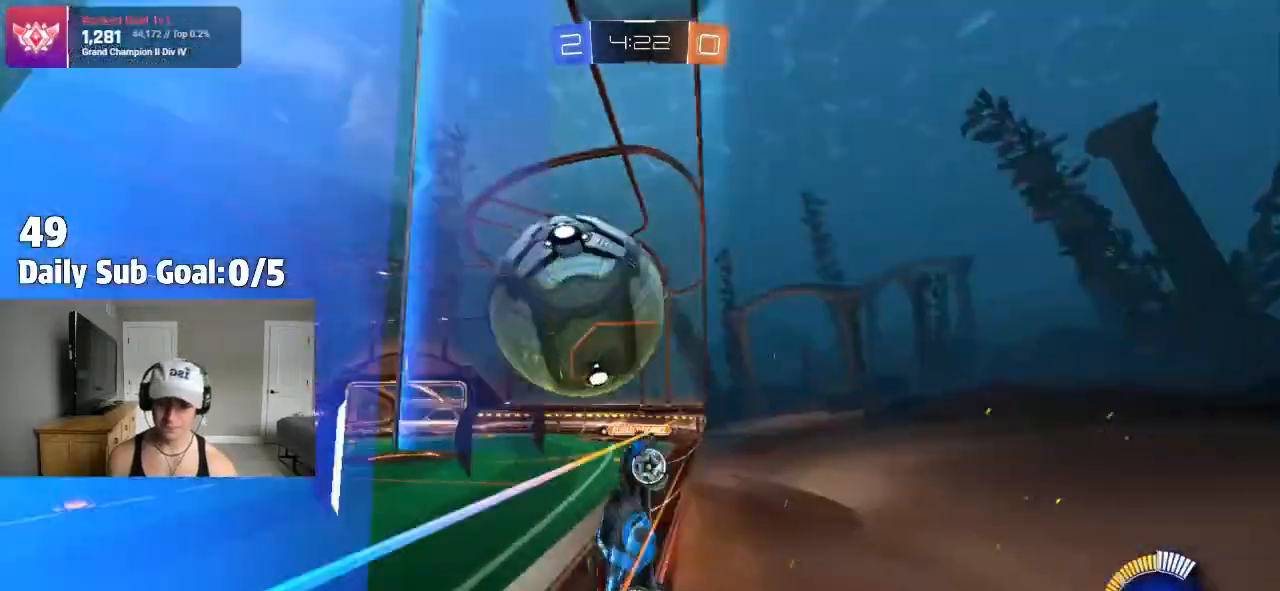
{"dt_ms": 500, "buttons": ["CROSS"], "left_stick": "left", "right_stick": "center", "events": [[217, "left_stick", "right"], [283, "CROSS", "down"], [317, "left_stick", "down-left"], [350, "L1", "down"], [467, "left_stick", "left"], [483, "L1", "up"]]}
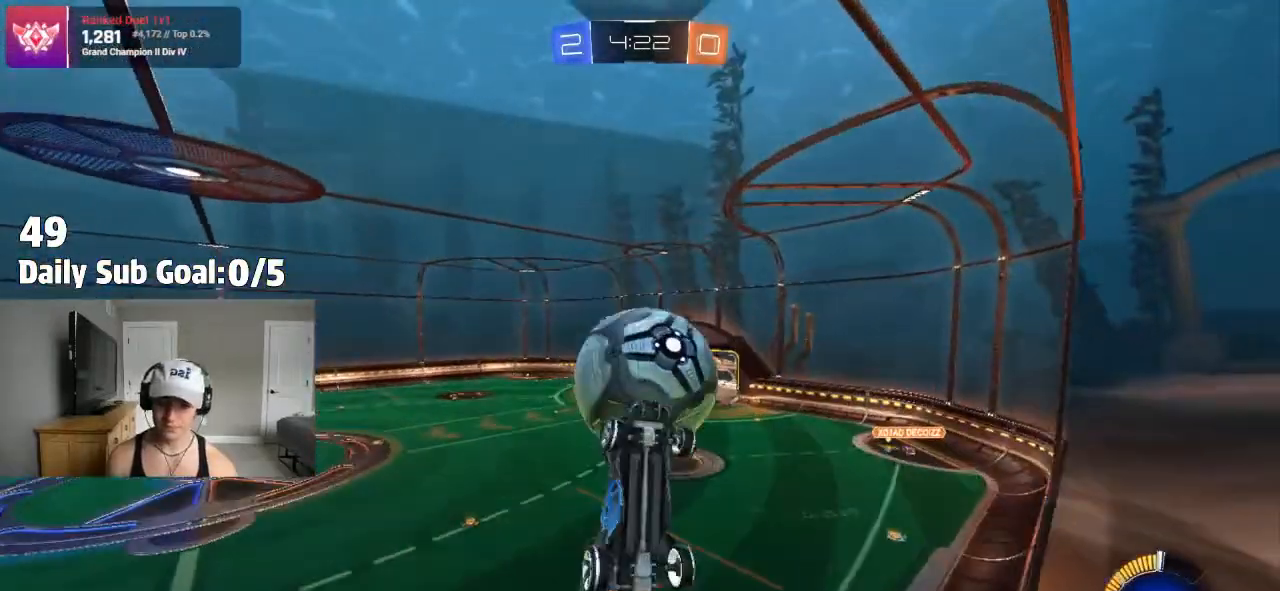
{"dt_ms": 500, "buttons": [], "left_stick": "left", "right_stick": "center", "events": [[167, "CROSS", "up"]]}
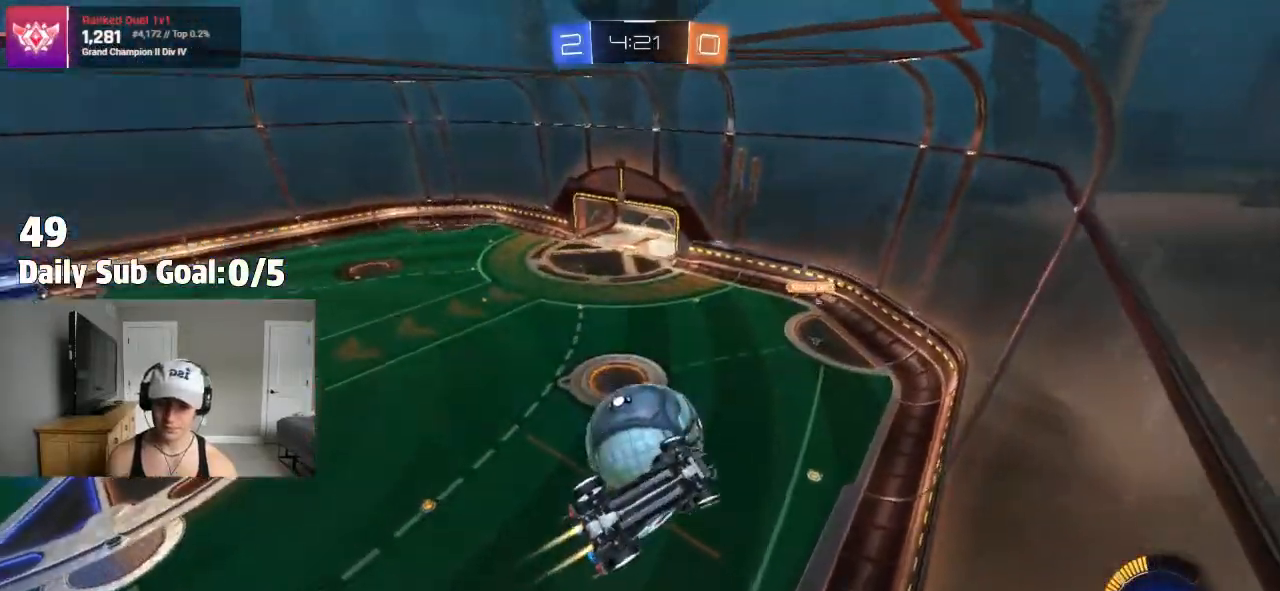
{"dt_ms": 500, "buttons": ["L1"], "left_stick": "center", "right_stick": "center", "events": [[150, "left_stick", "center"], [200, "L1", "down"]]}
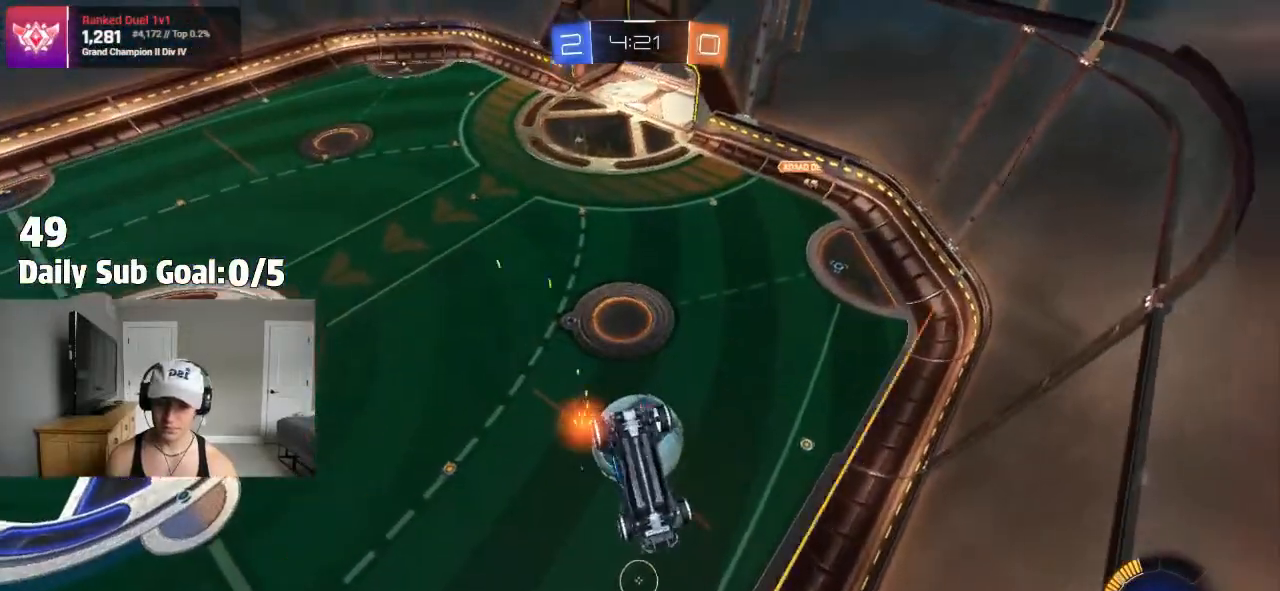
{"dt_ms": 500, "buttons": [], "left_stick": "right", "right_stick": "center", "events": [[300, "L1", "up"], [433, "left_stick", "right"]]}
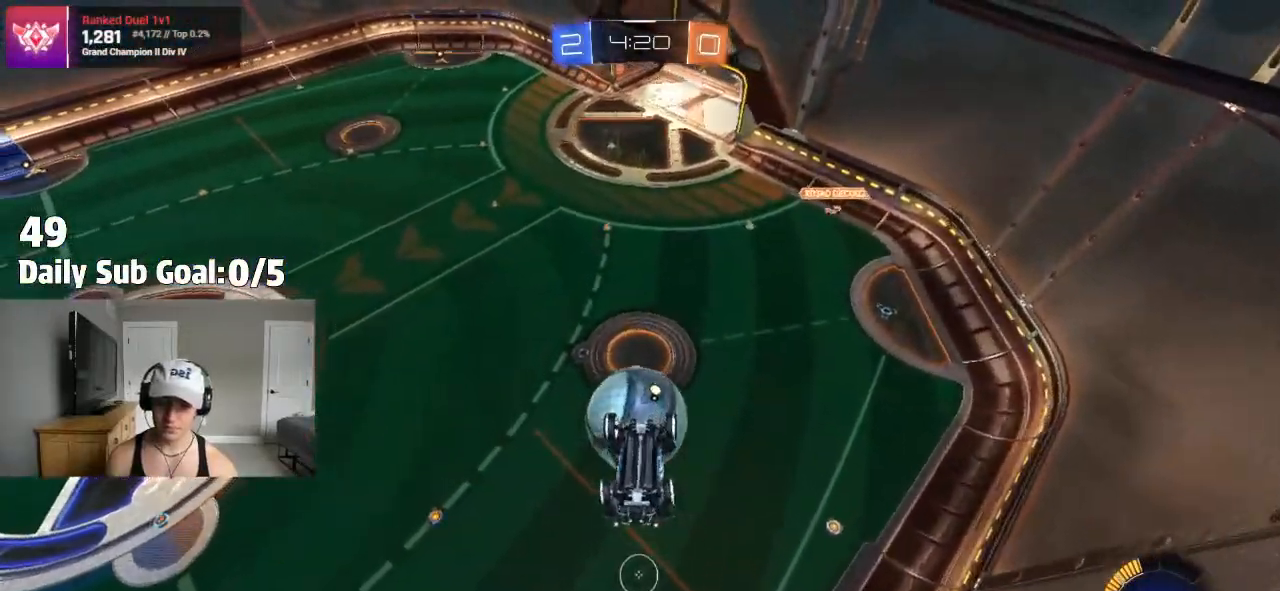
{"dt_ms": 500, "buttons": [], "left_stick": "down-left", "right_stick": "center", "events": [[350, "left_stick", "center"], [400, "left_stick", "down-left"]]}
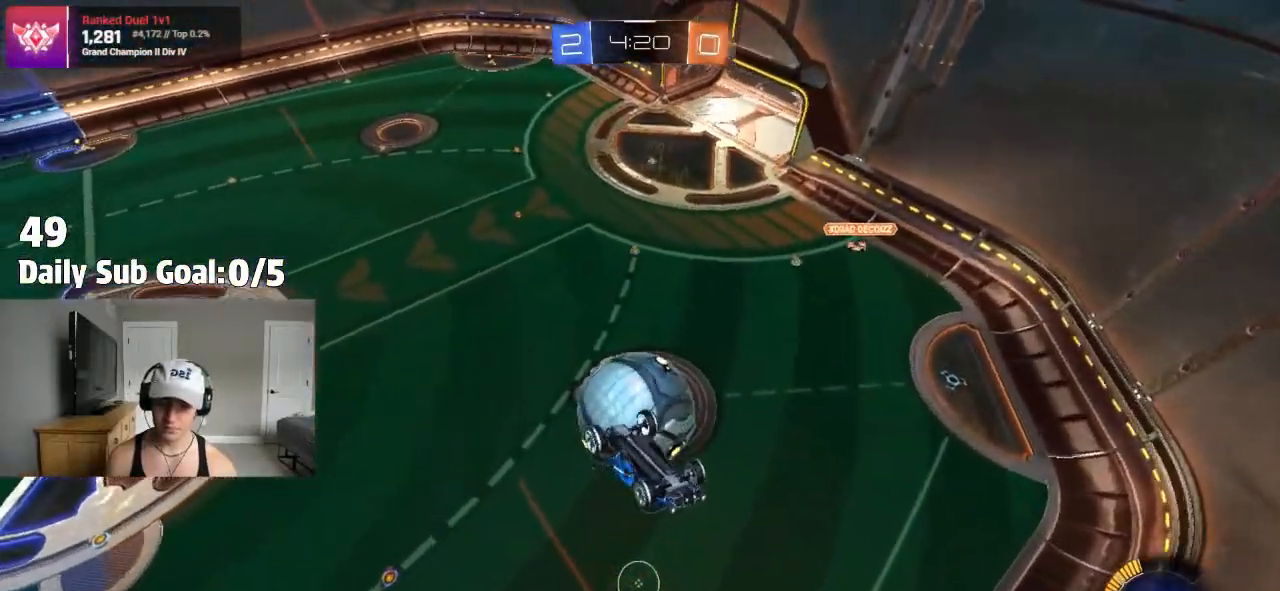
{"dt_ms": 500, "buttons": [], "left_stick": "up-right", "right_stick": "center", "events": [[67, "left_stick", "down"], [183, "CROSS", "down"], [267, "left_stick", "up-right"], [300, "CROSS", "up"]]}